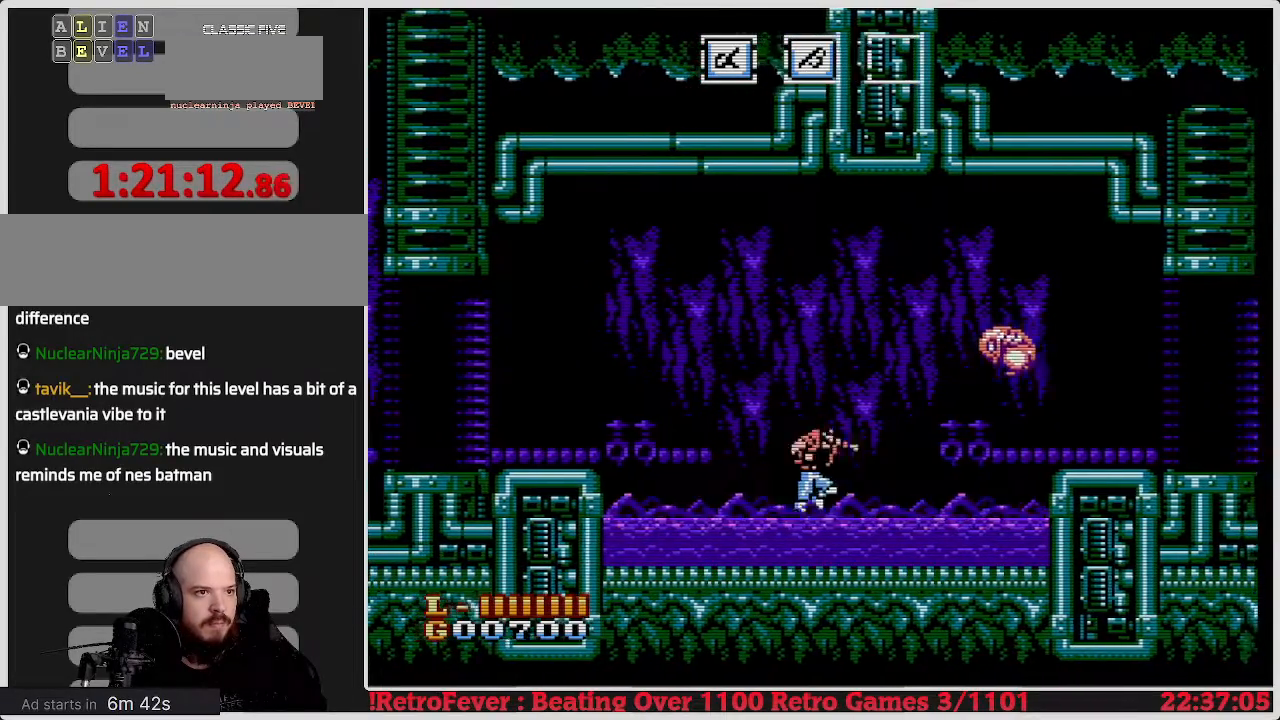
Gameplay with a controller (Nintendo layout); each line is a JSON object with the inputs held at the frame after it. "events" lists button and stick changes between this image and that frame as [ms after this image, input, new state], when the widget could be followed in between. Not read: L3 R3.
{"buttons": [], "events": [[233, "B", "down"], [250, "DPAD_RIGHT", "up"], [350, "A", "up"], [383, "B", "up"]]}
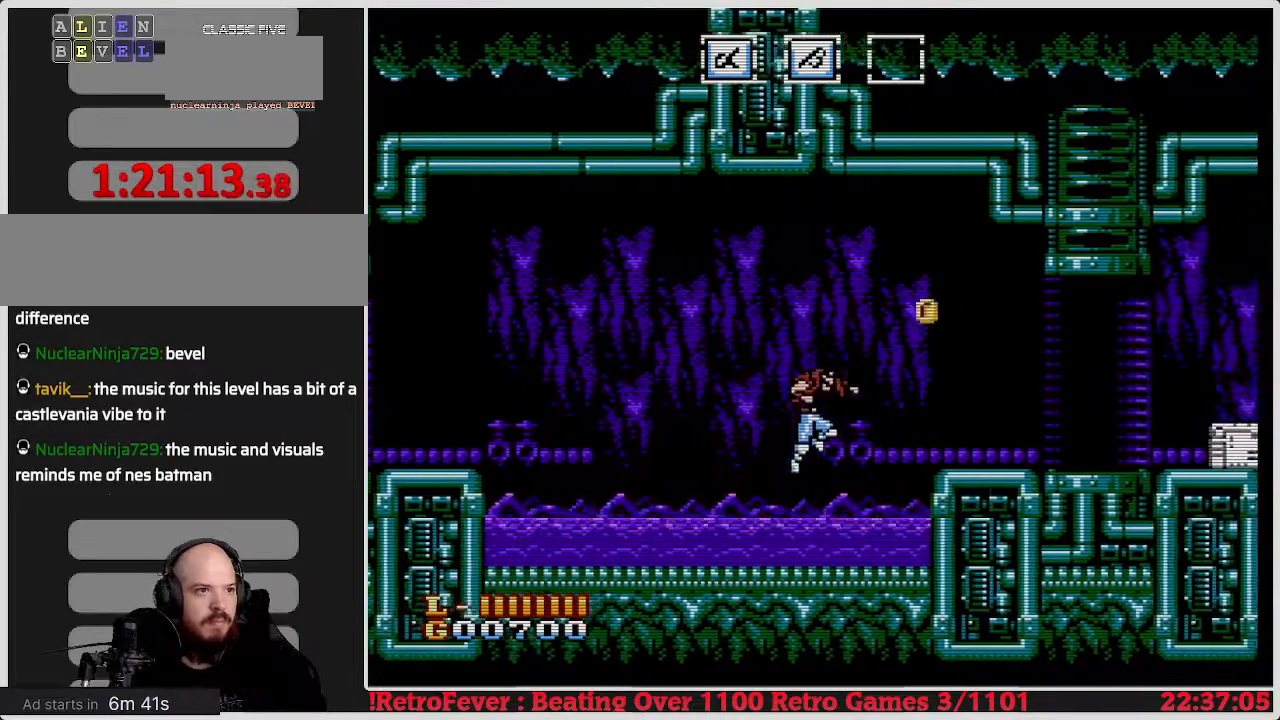
{"buttons": ["A", "DPAD_RIGHT"], "events": [[67, "DPAD_RIGHT", "down"], [250, "A", "down"]]}
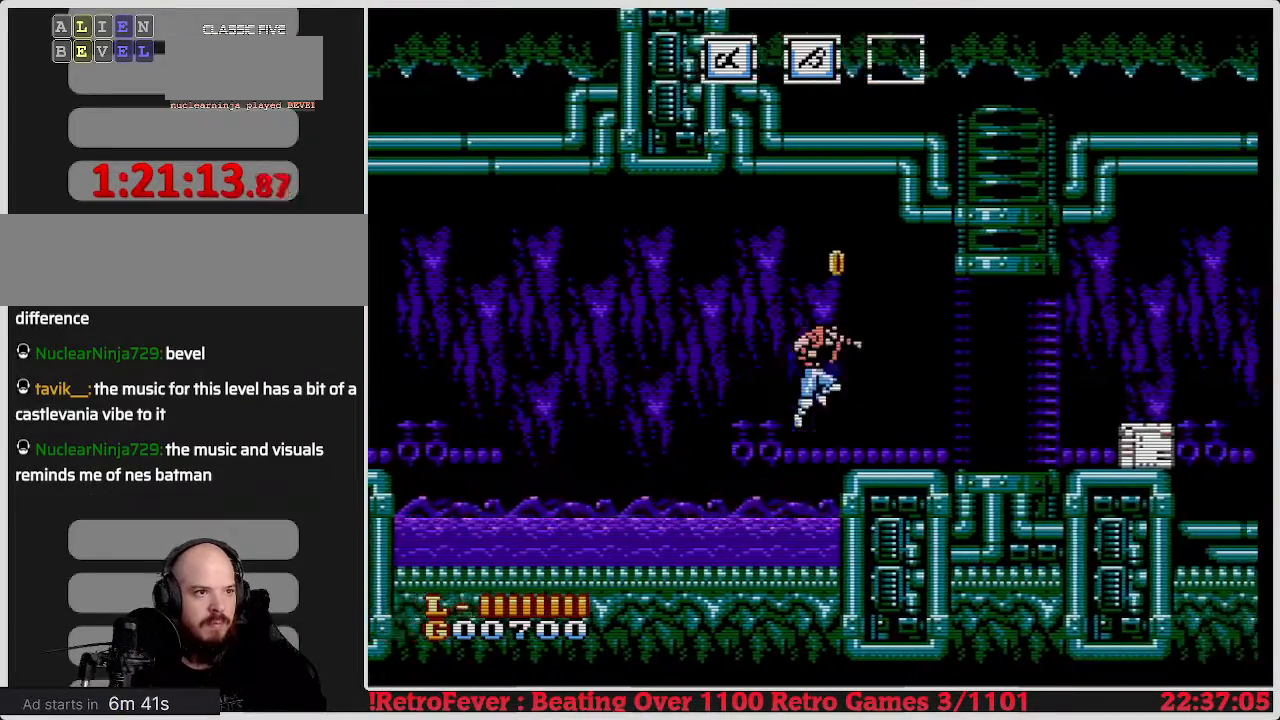
{"buttons": ["DPAD_RIGHT"], "events": [[33, "A", "up"], [117, "DPAD_RIGHT", "up"], [150, "DPAD_LEFT", "down"], [267, "DPAD_LEFT", "up"], [367, "DPAD_RIGHT", "down"]]}
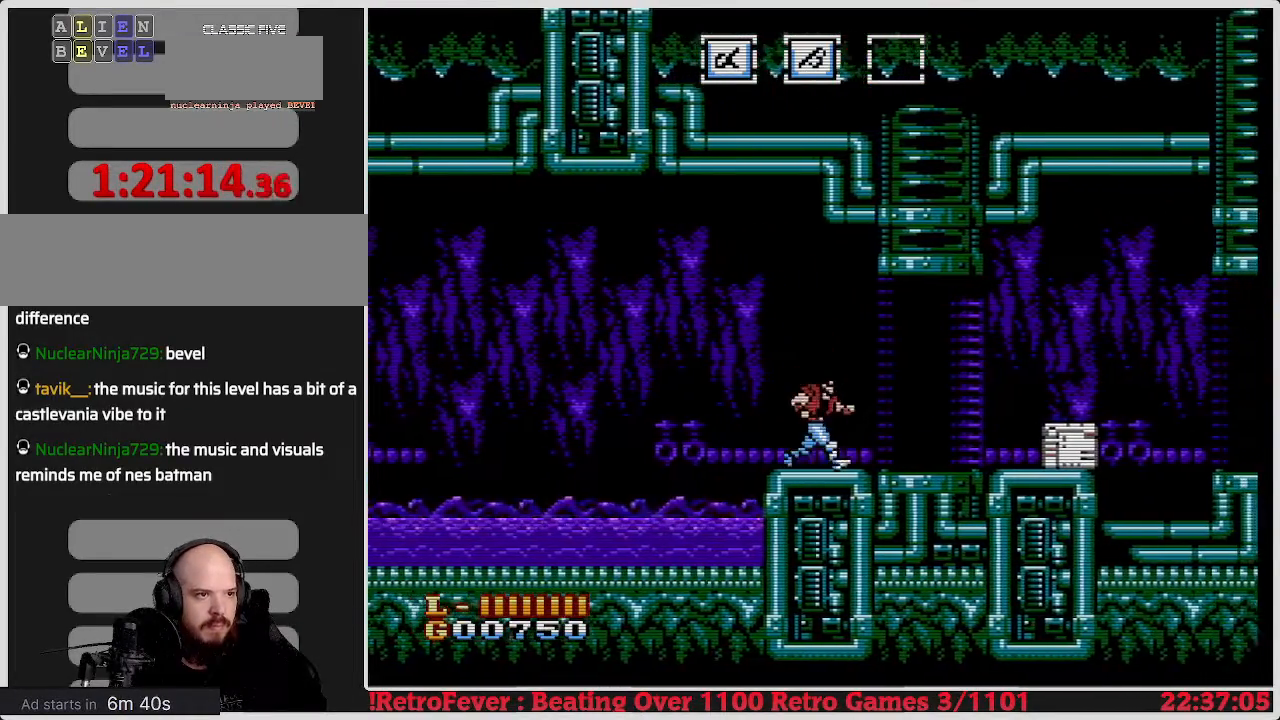
{"buttons": ["DPAD_RIGHT"], "events": []}
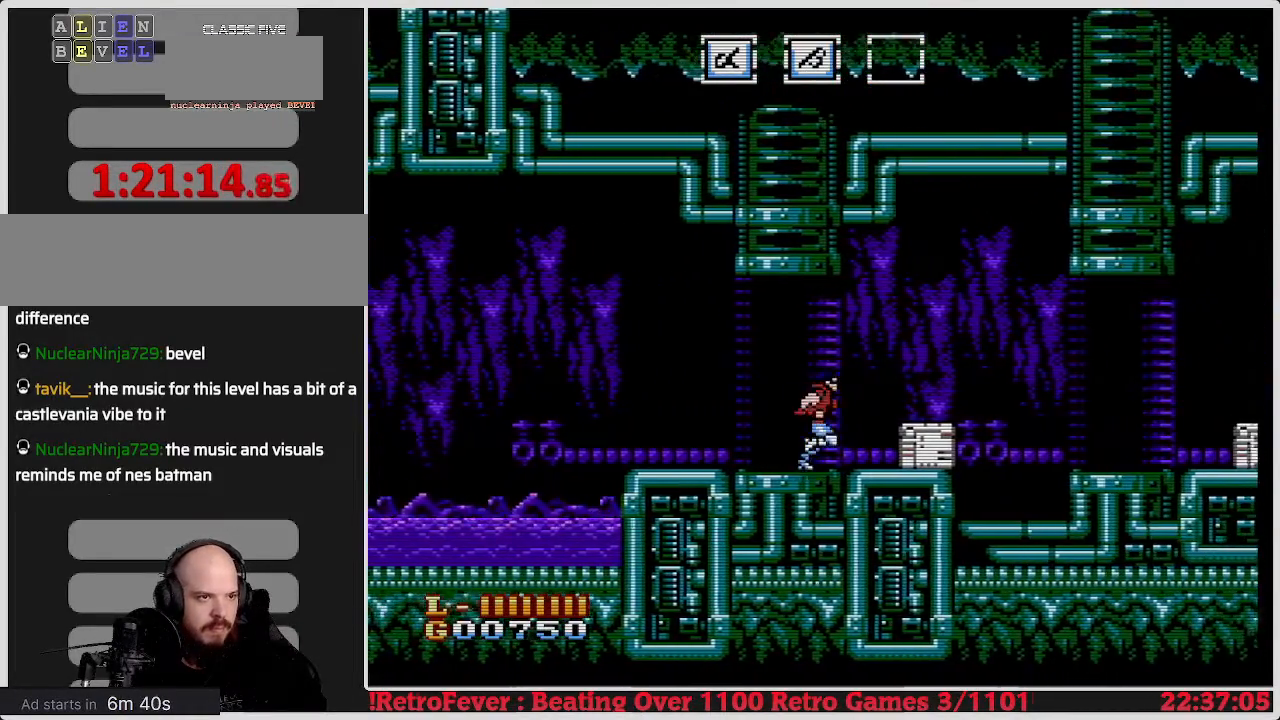
{"buttons": ["DPAD_LEFT"], "events": [[133, "DPAD_DOWN", "down"], [150, "DPAD_RIGHT", "up"], [217, "B", "down"], [333, "B", "up"], [400, "DPAD_DOWN", "up"], [400, "DPAD_LEFT", "down"]]}
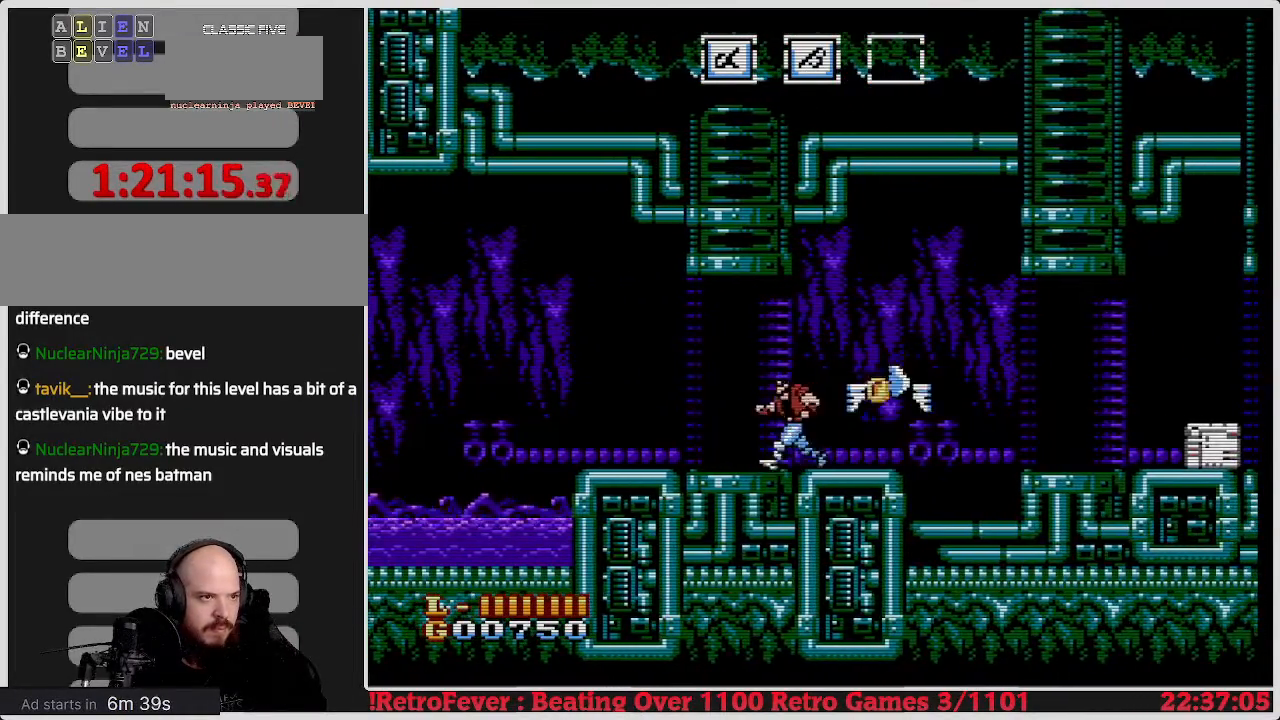
{"buttons": ["DPAD_RIGHT"], "events": [[367, "DPAD_LEFT", "up"], [467, "DPAD_RIGHT", "down"]]}
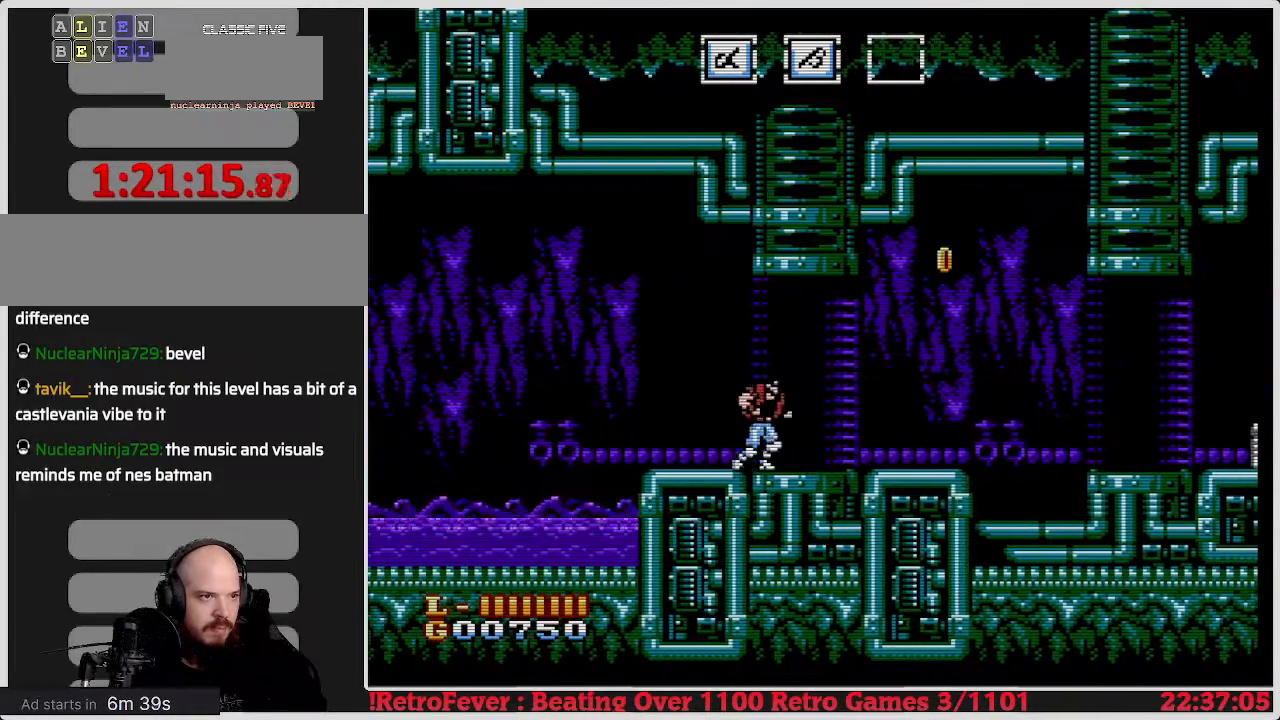
{"buttons": ["DPAD_RIGHT"], "events": []}
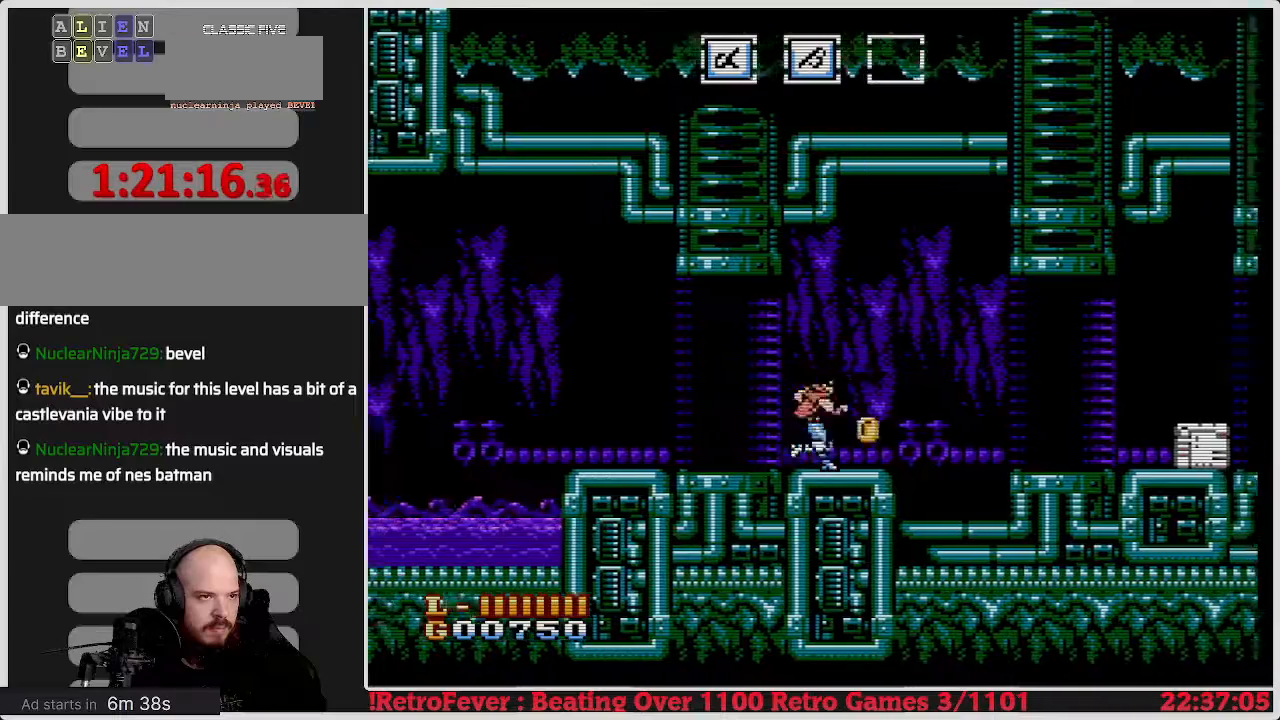
{"buttons": [], "events": [[467, "DPAD_RIGHT", "up"]]}
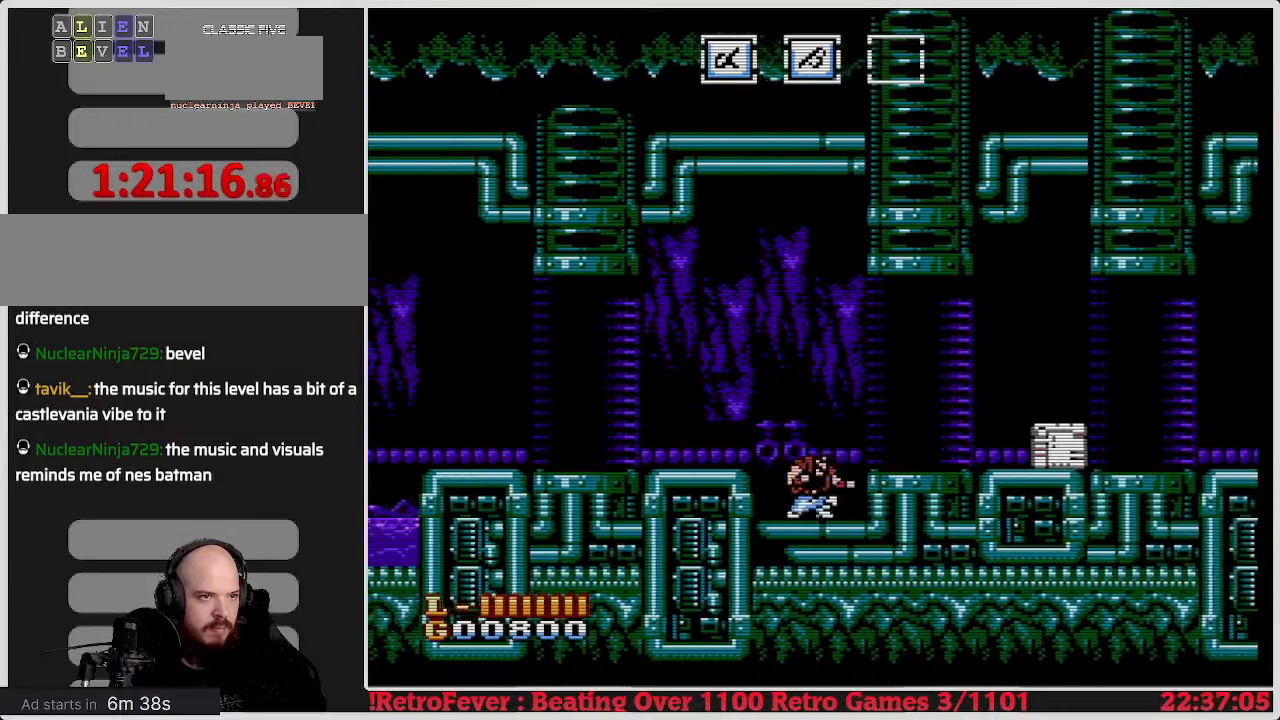
{"buttons": ["DPAD_RIGHT"], "events": [[67, "DPAD_RIGHT", "down"], [117, "A", "down"], [267, "A", "up"]]}
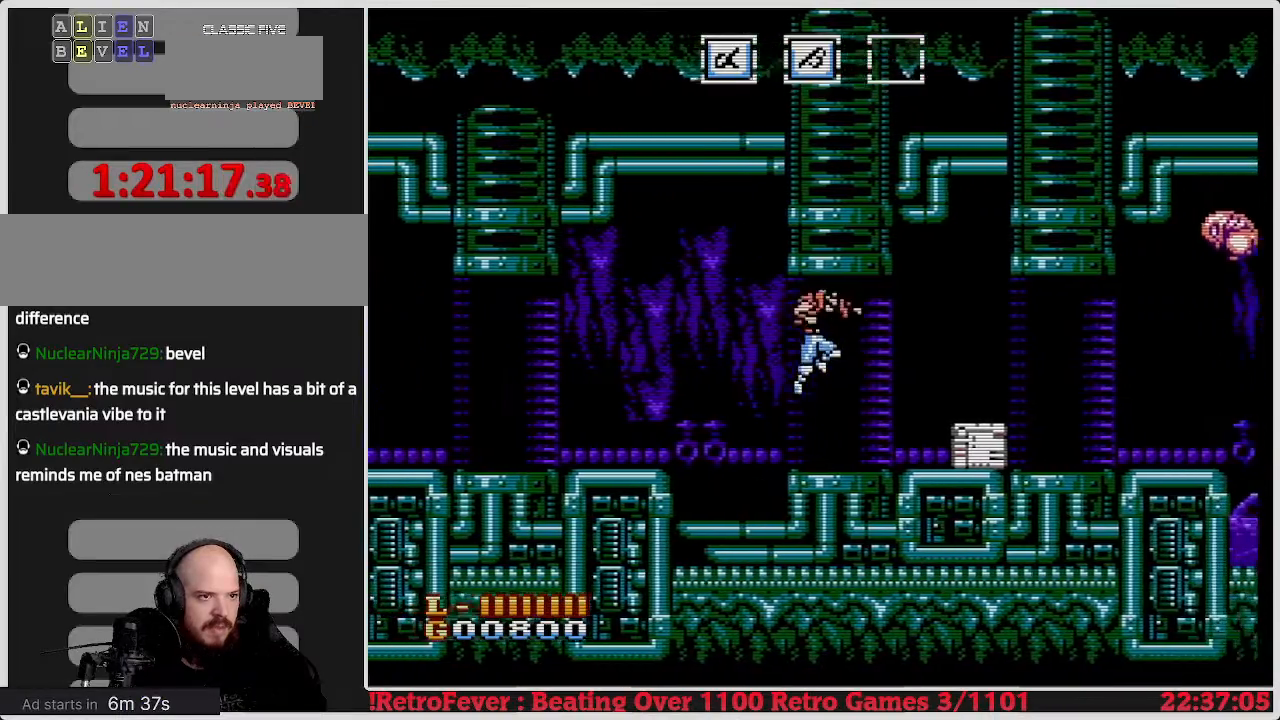
{"buttons": ["B", "DPAD_DOWN"], "events": [[283, "DPAD_RIGHT", "up"], [333, "DPAD_DOWN", "down"], [433, "B", "down"]]}
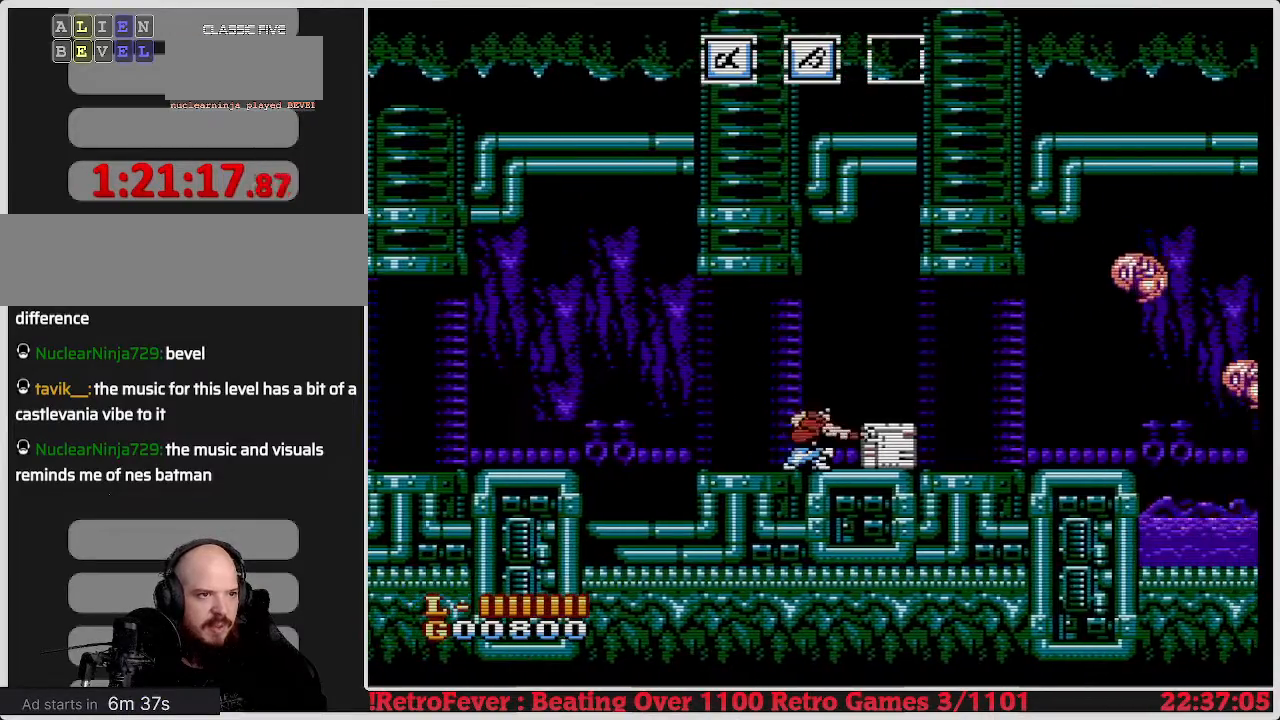
{"buttons": ["DPAD_LEFT"], "events": [[33, "B", "up"], [133, "DPAD_DOWN", "up"], [133, "DPAD_LEFT", "down"]]}
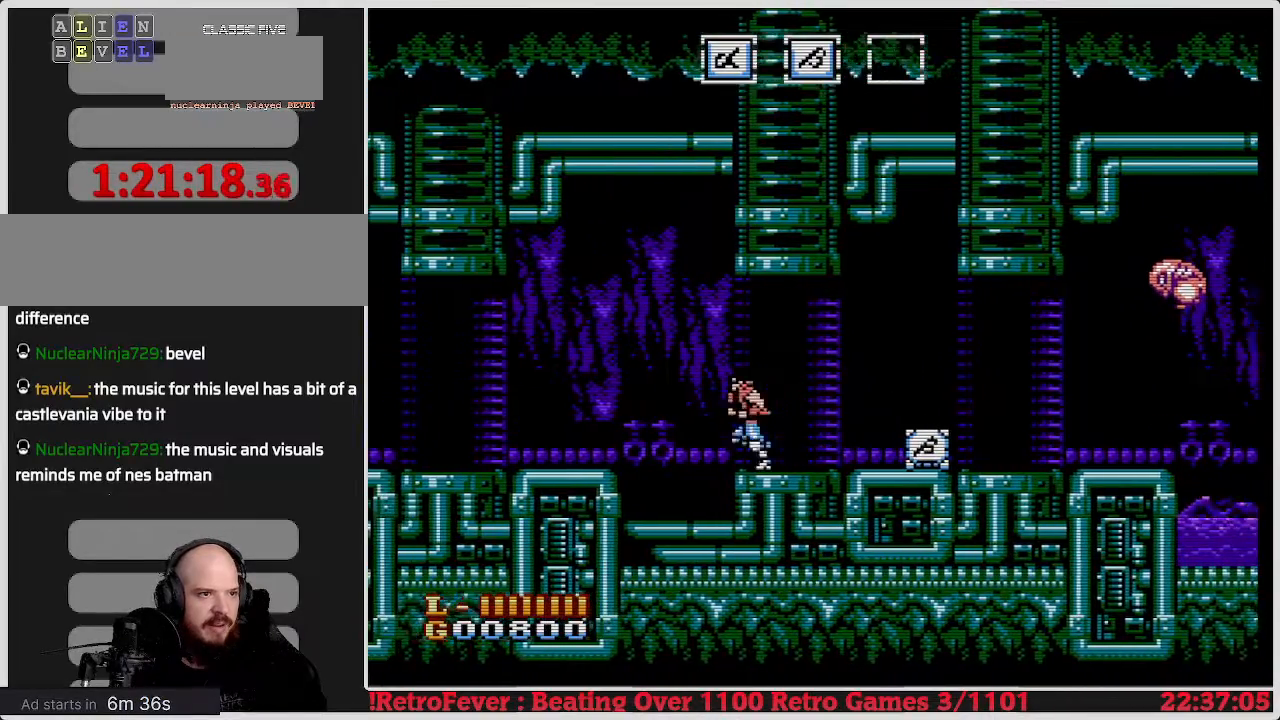
{"buttons": ["DPAD_RIGHT"], "events": [[67, "DPAD_LEFT", "up"], [83, "DPAD_RIGHT", "down"]]}
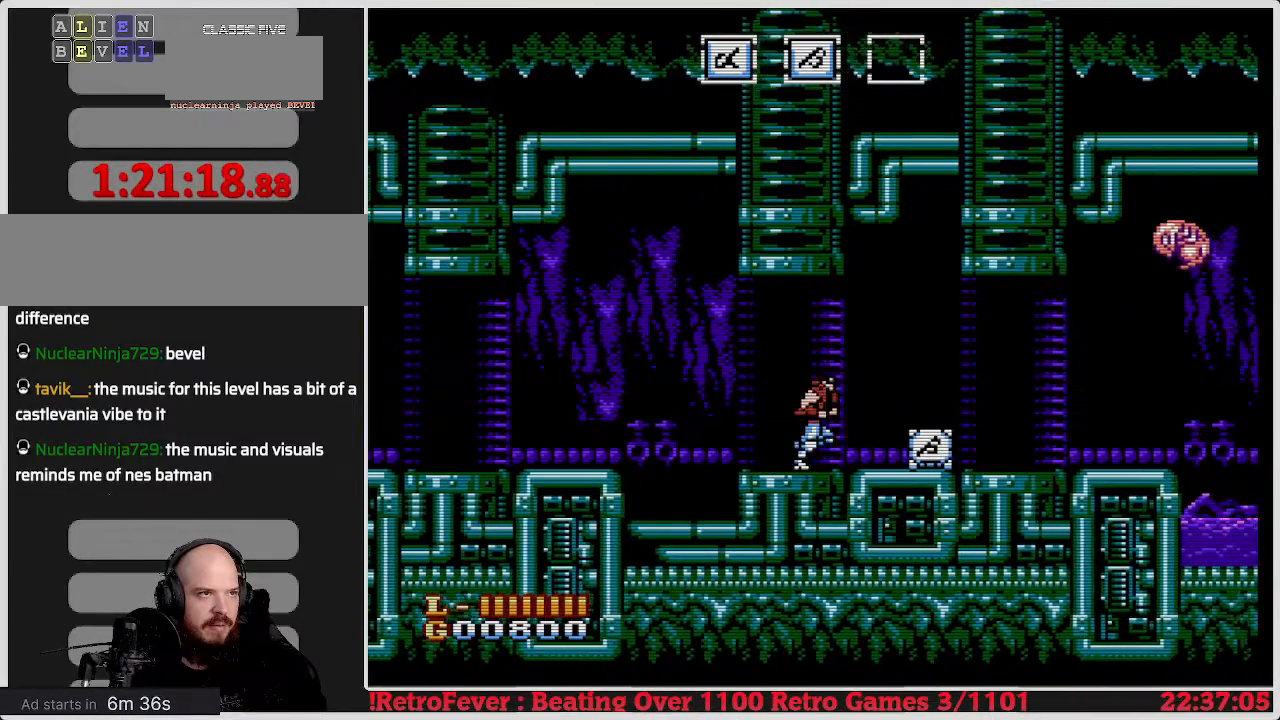
{"buttons": ["DPAD_RIGHT"], "events": [[67, "DPAD_RIGHT", "up"], [233, "DPAD_RIGHT", "down"]]}
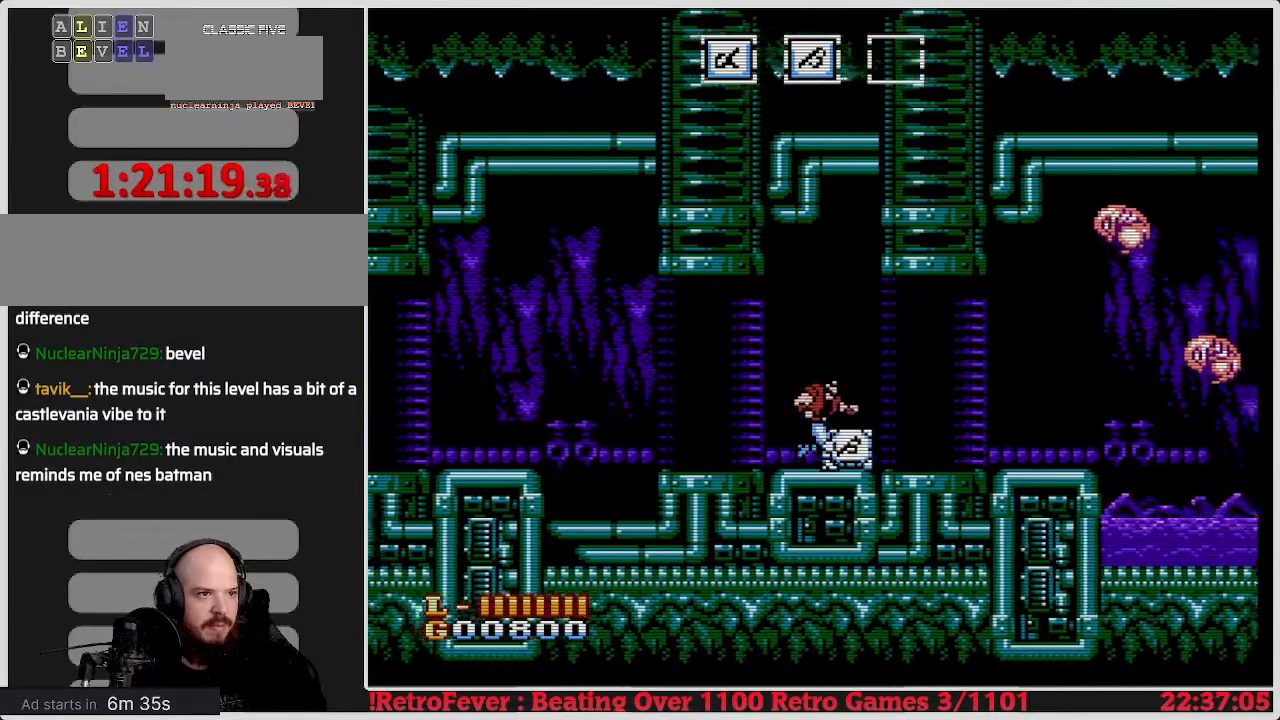
{"buttons": ["DPAD_RIGHT"], "events": [[233, "DPAD_RIGHT", "up"], [300, "DPAD_LEFT", "down"], [467, "DPAD_LEFT", "up"], [483, "DPAD_RIGHT", "down"]]}
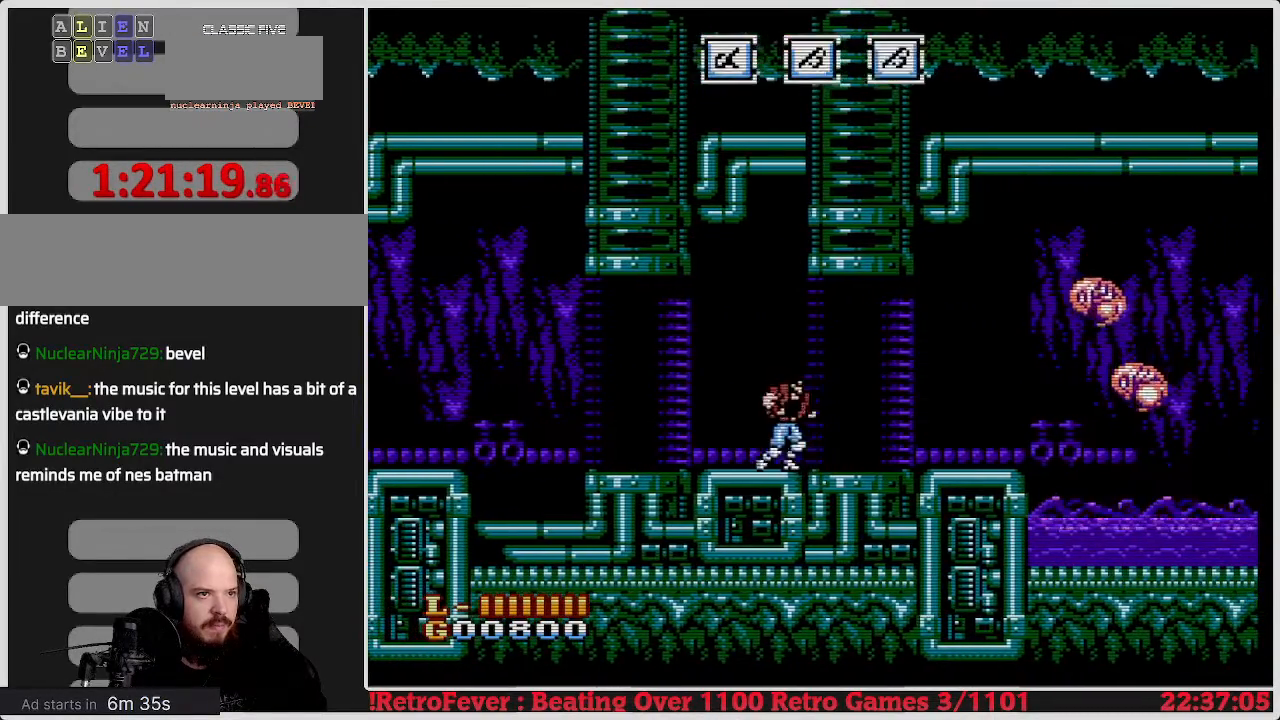
{"buttons": [], "events": [[83, "B", "down"], [133, "DPAD_RIGHT", "up"], [200, "B", "up"], [267, "B", "down"], [367, "B", "up"]]}
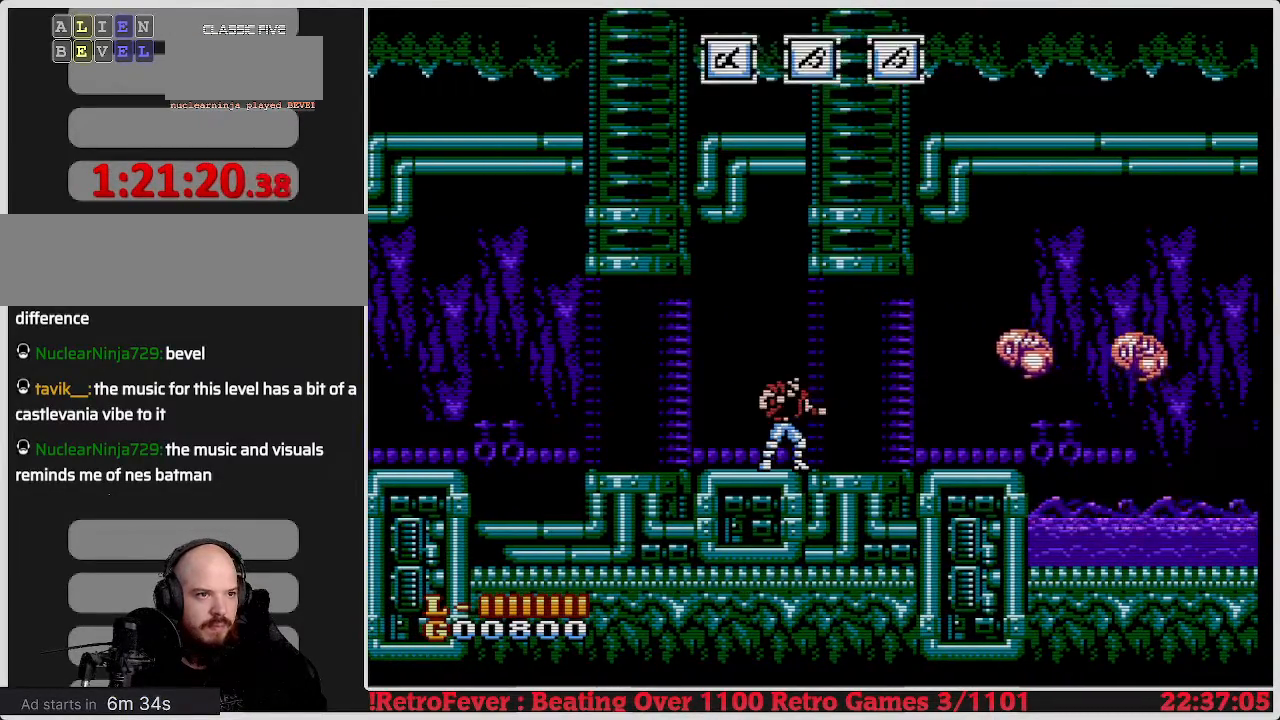
{"buttons": [], "events": []}
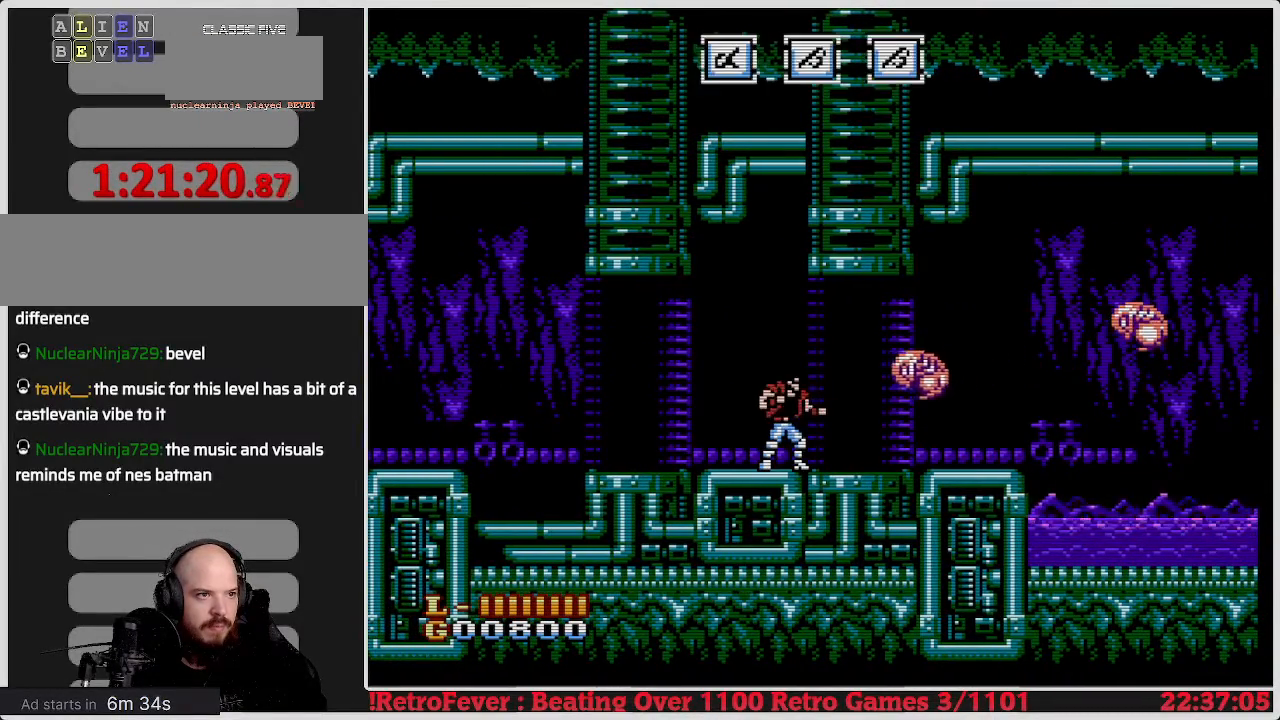
{"buttons": [], "events": [[250, "B", "down"], [400, "B", "up"]]}
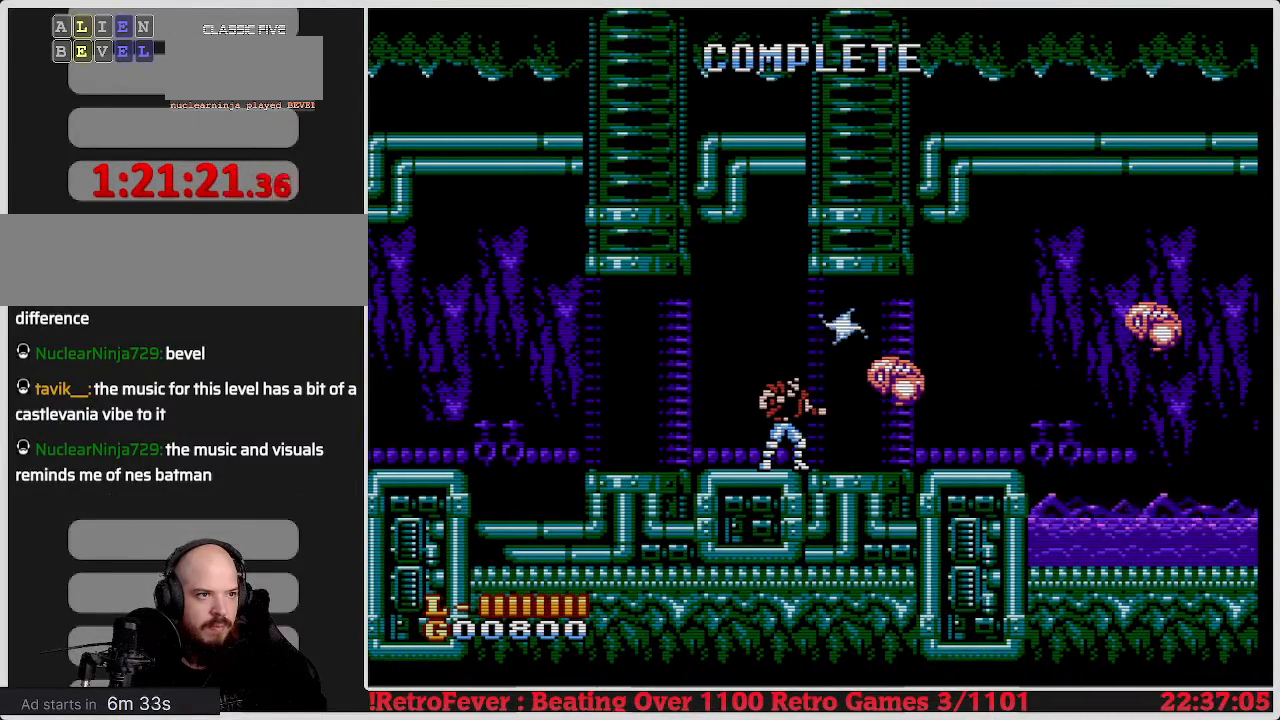
{"buttons": ["B"], "events": [[400, "B", "down"]]}
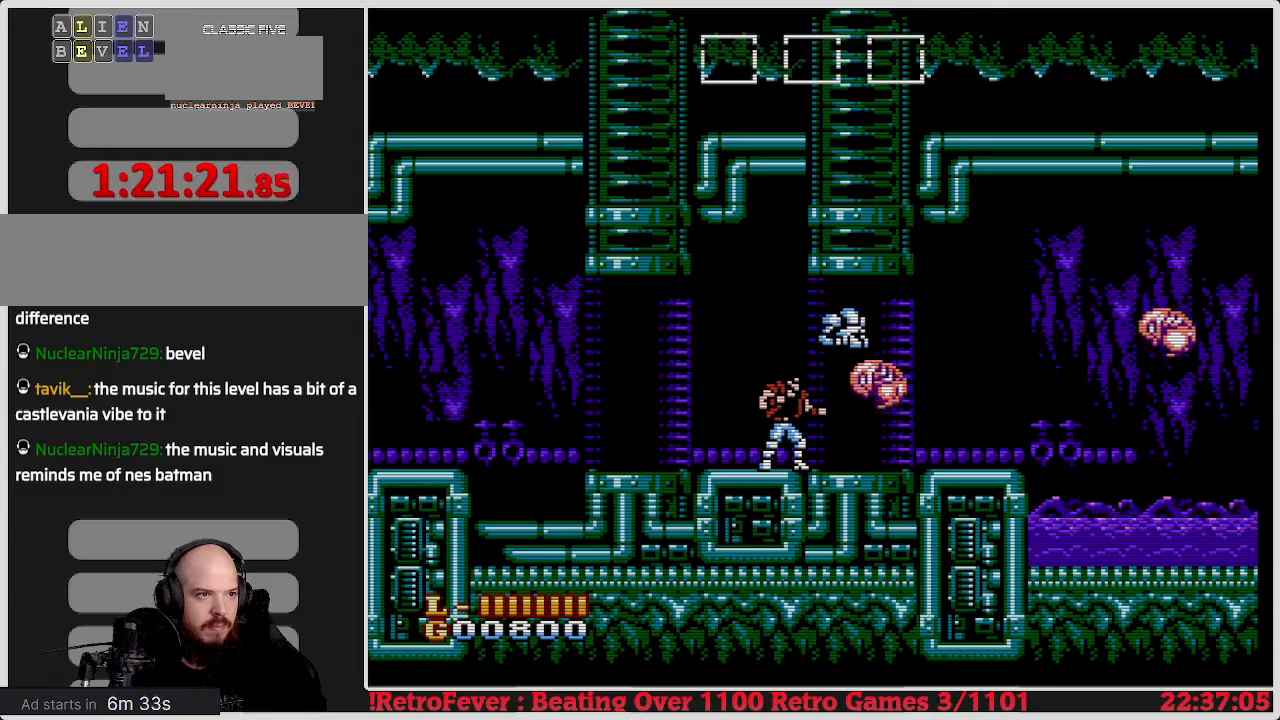
{"buttons": [], "events": [[17, "B", "up"], [83, "B", "down"], [183, "B", "up"], [233, "B", "down"], [333, "B", "up"]]}
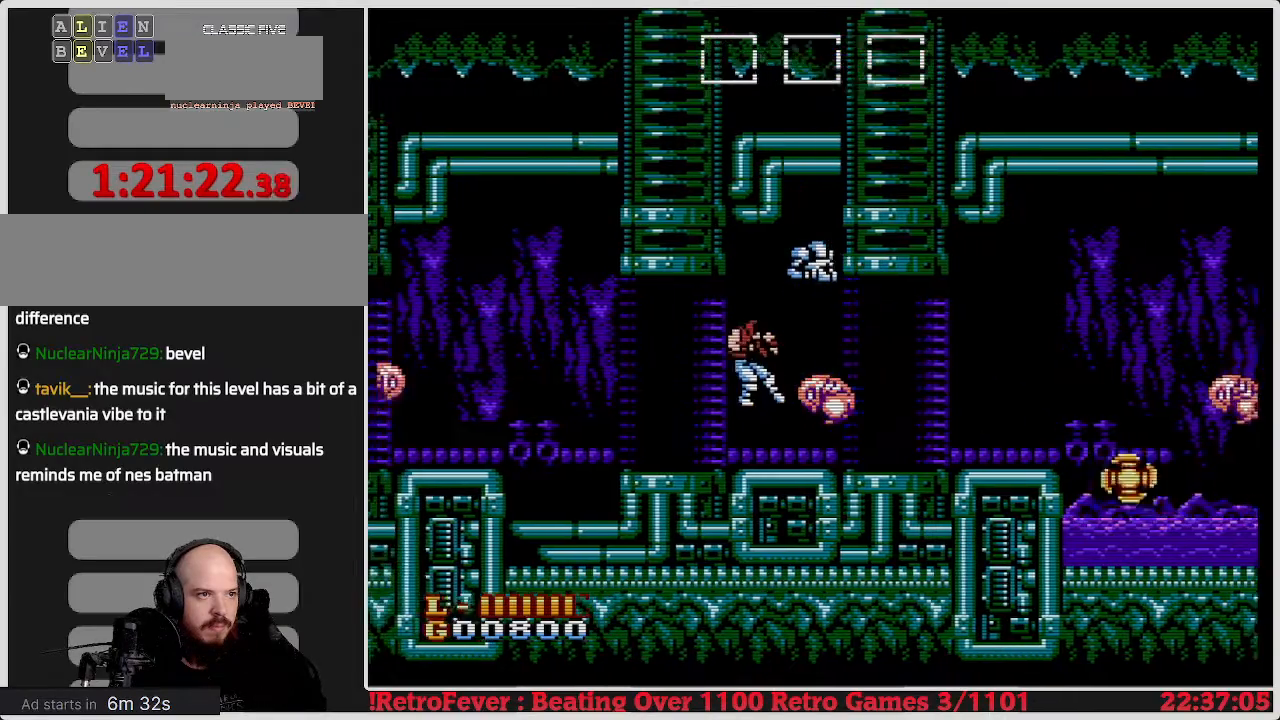
{"buttons": ["B"], "events": [[33, "B", "down"], [133, "B", "up"], [250, "DPAD_RIGHT", "down"], [283, "B", "down"], [417, "B", "up"], [467, "B", "down"], [467, "DPAD_RIGHT", "up"]]}
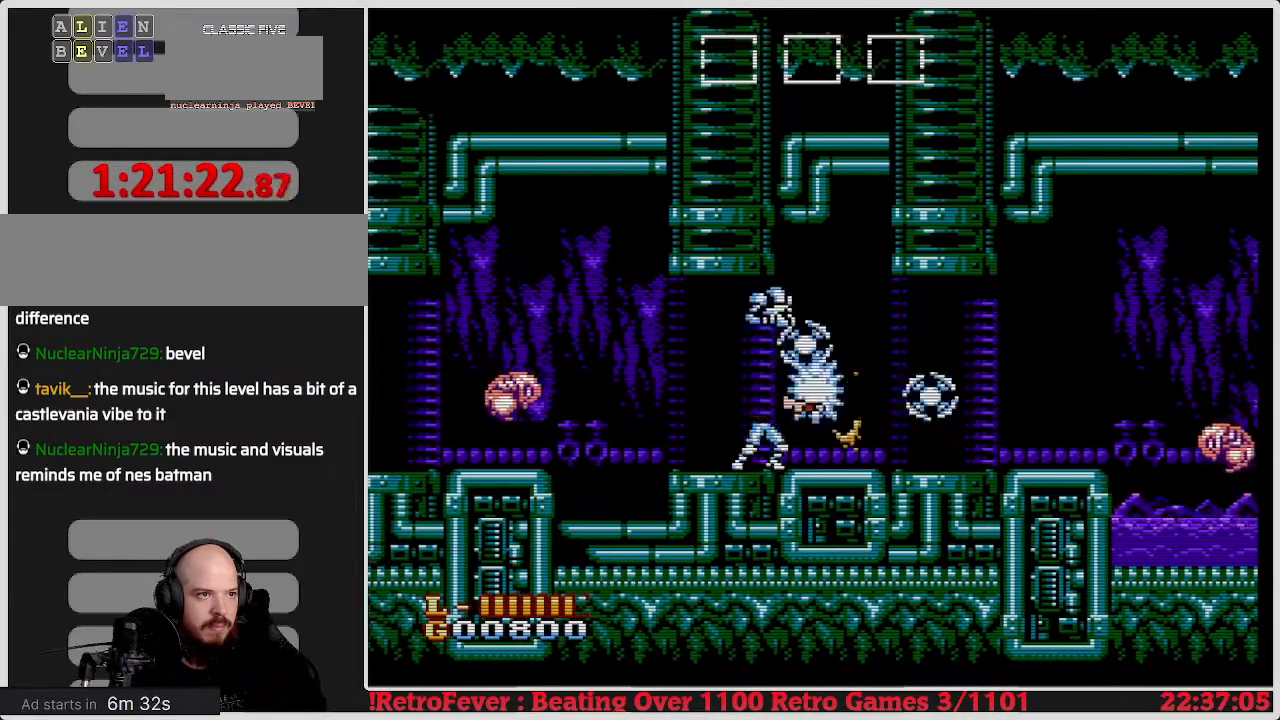
{"buttons": ["DPAD_RIGHT"], "events": [[67, "B", "up"], [117, "B", "down"], [217, "B", "up"], [267, "B", "down"], [383, "B", "up"], [417, "DPAD_RIGHT", "down"]]}
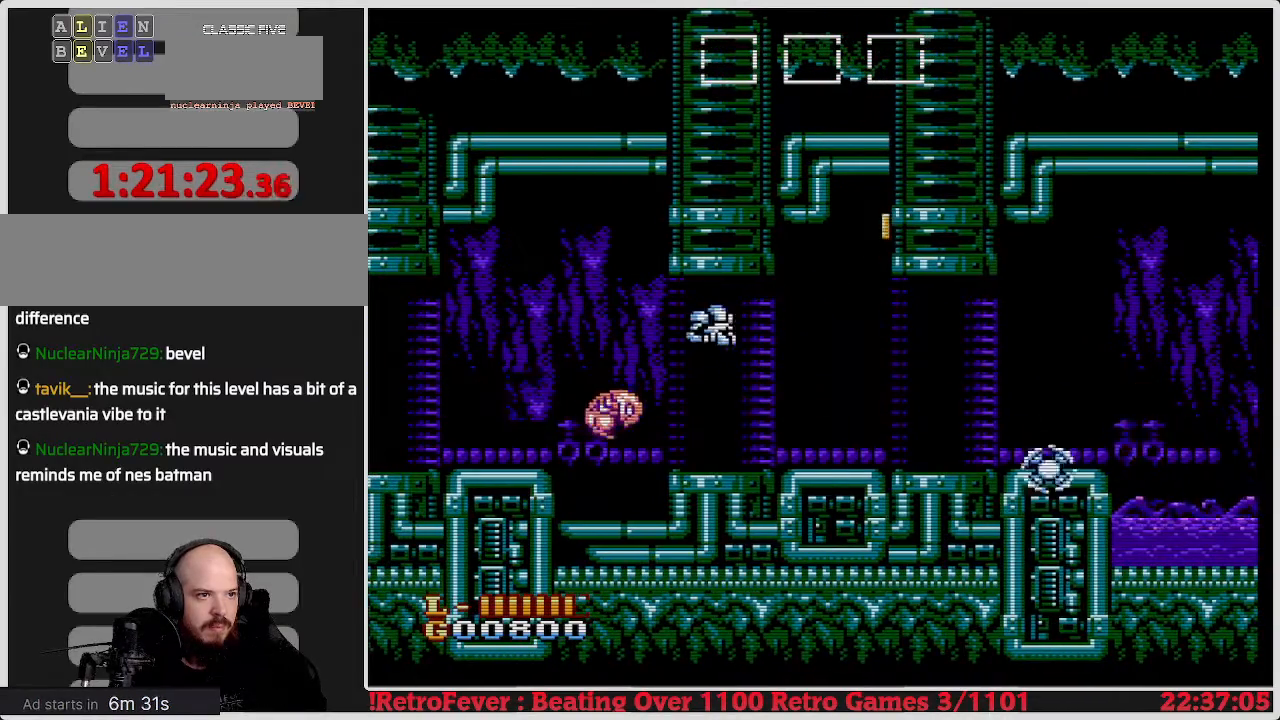
{"buttons": ["DPAD_LEFT"], "events": [[250, "DPAD_RIGHT", "up"], [333, "B", "down"], [367, "DPAD_LEFT", "down"], [450, "B", "up"]]}
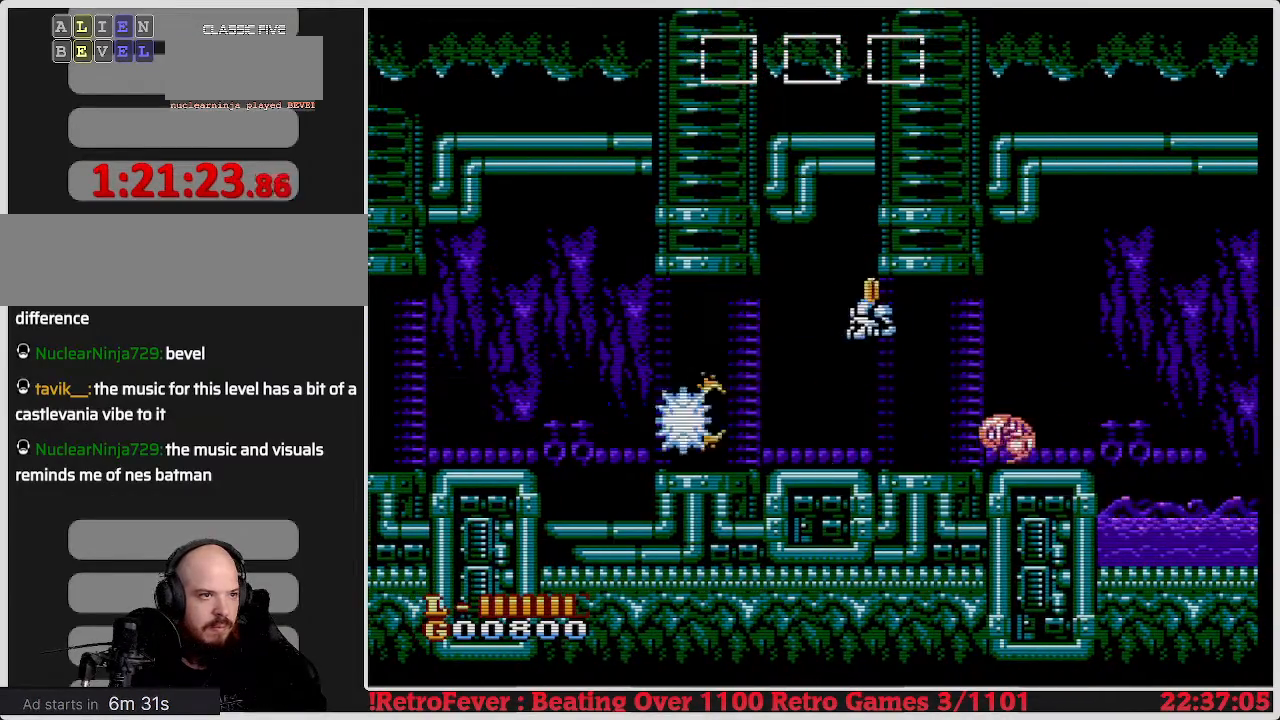
{"buttons": ["DPAD_RIGHT"], "events": [[33, "B", "down"], [50, "DPAD_LEFT", "up"], [117, "B", "up"], [183, "B", "down"], [250, "B", "up"], [350, "B", "down"], [450, "B", "up"], [483, "DPAD_RIGHT", "down"]]}
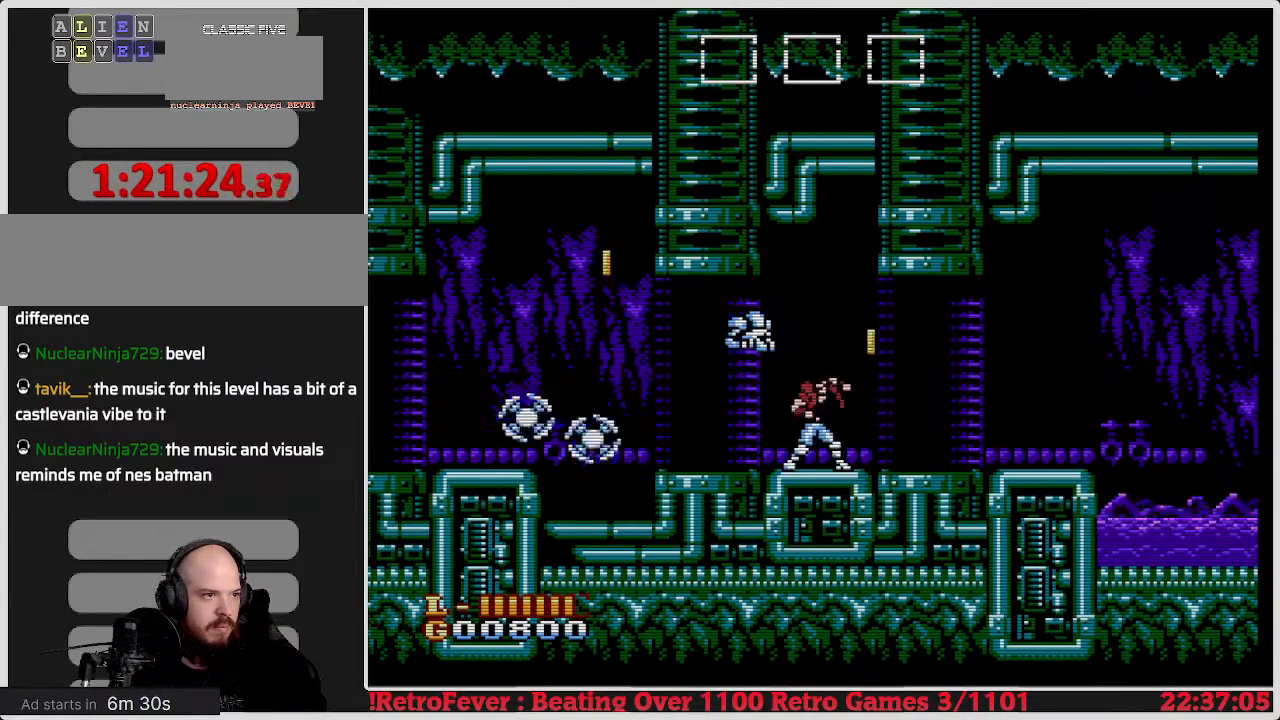
{"buttons": ["DPAD_RIGHT"], "events": [[200, "DPAD_RIGHT", "up"], [433, "DPAD_RIGHT", "down"]]}
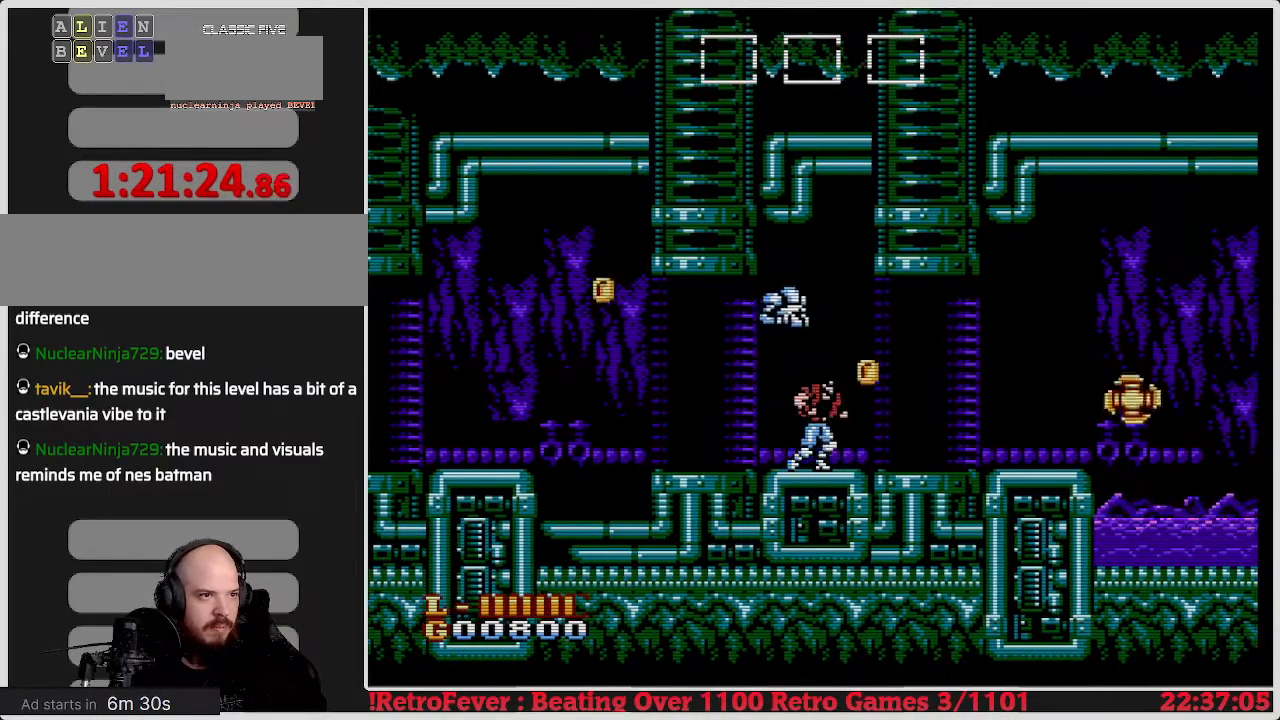
{"buttons": ["DPAD_LEFT"], "events": [[133, "DPAD_RIGHT", "up"], [183, "DPAD_LEFT", "down"]]}
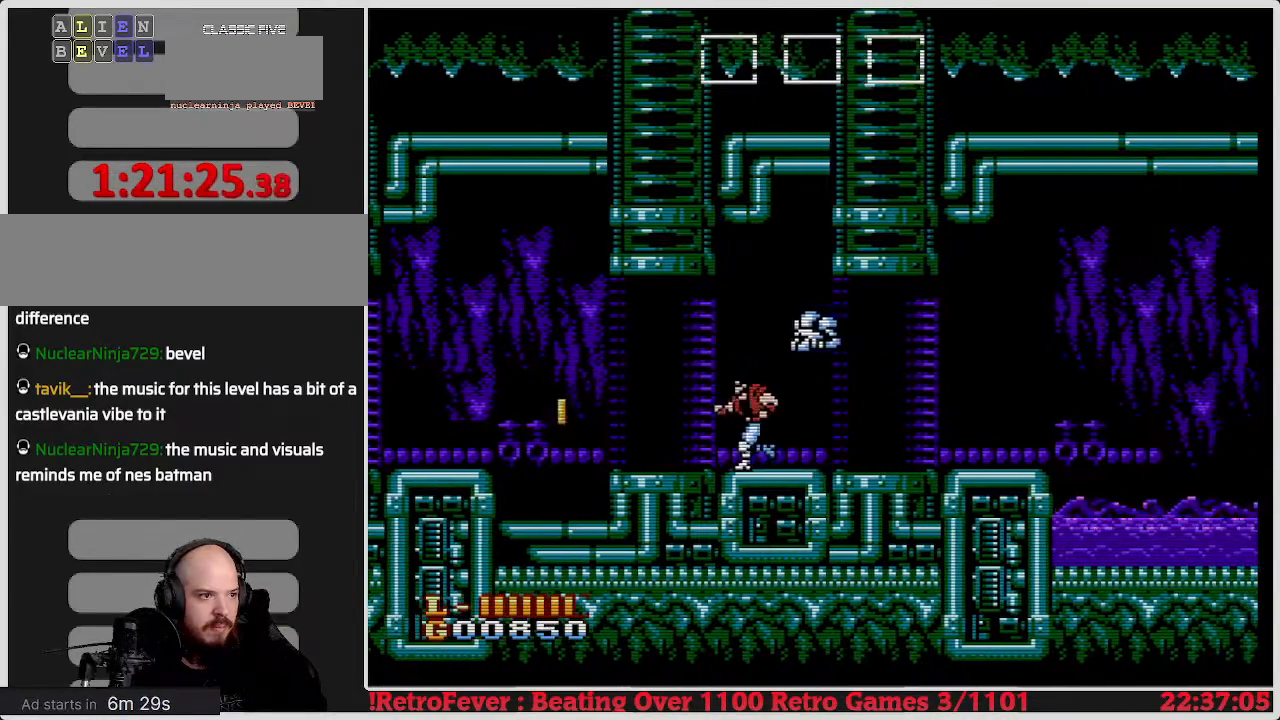
{"buttons": ["DPAD_LEFT"], "events": []}
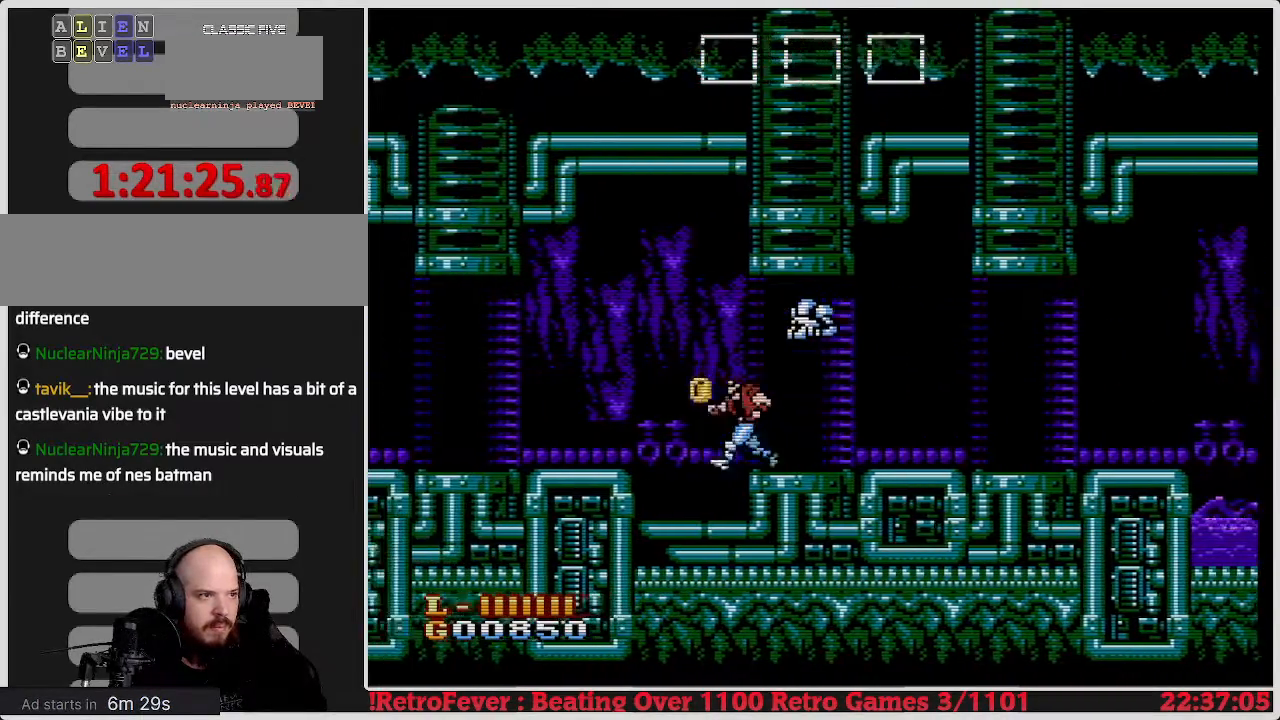
{"buttons": ["A", "DPAD_RIGHT"], "events": [[133, "DPAD_LEFT", "up"], [183, "DPAD_RIGHT", "down"], [367, "A", "down"]]}
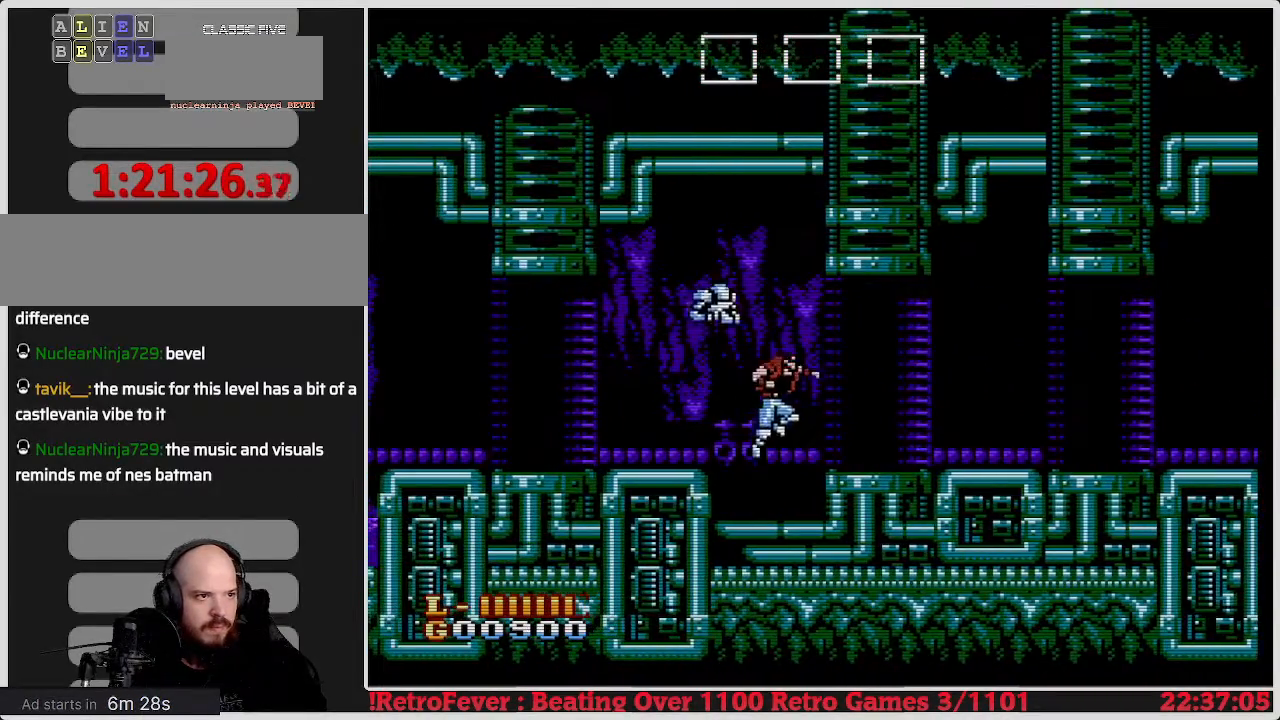
{"buttons": ["DPAD_RIGHT"], "events": [[33, "A", "up"], [167, "B", "down"], [267, "B", "up"]]}
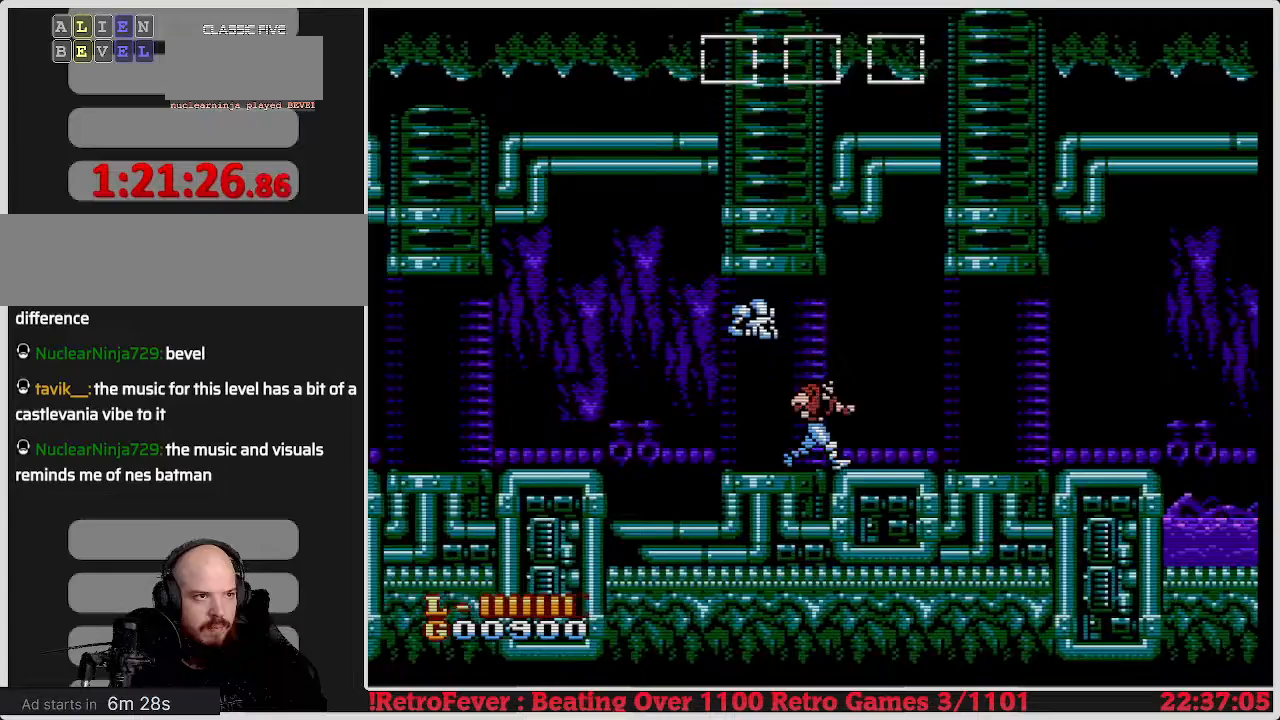
{"buttons": ["DPAD_RIGHT"], "events": []}
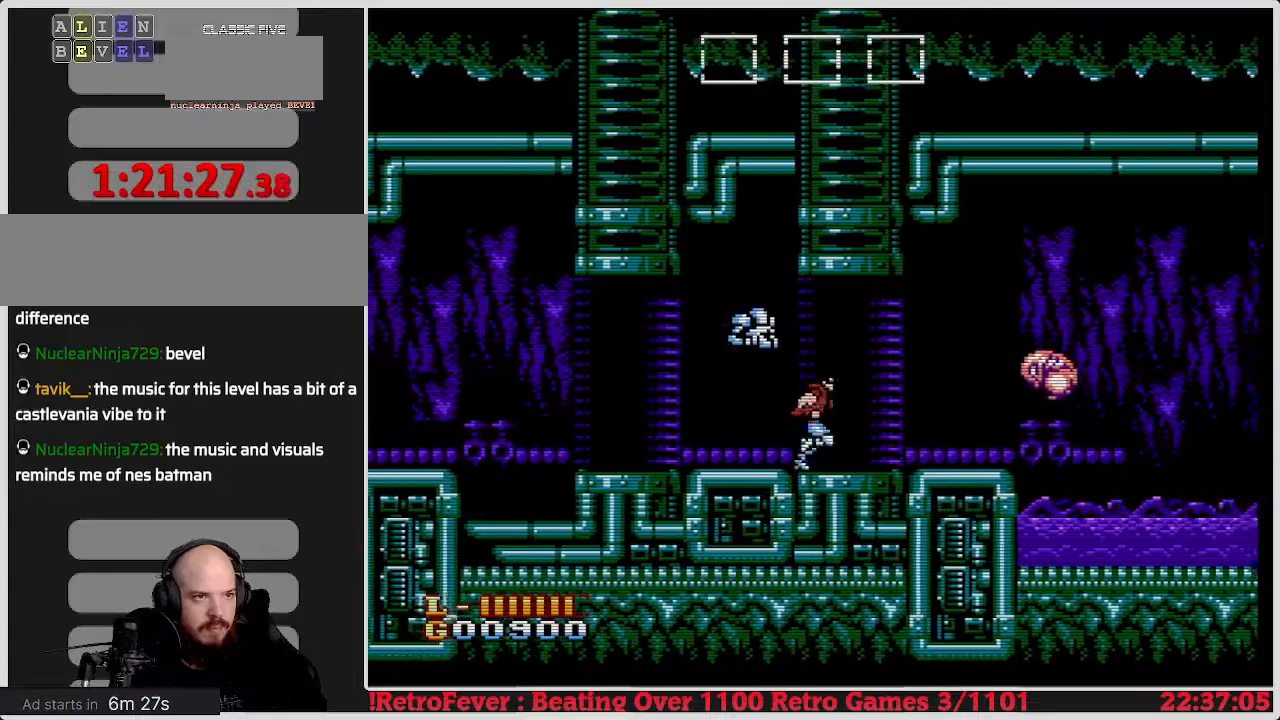
{"buttons": [], "events": [[17, "B", "down"], [67, "DPAD_RIGHT", "up"], [167, "B", "up"], [250, "B", "down"], [300, "B", "up"], [383, "B", "down"], [450, "B", "up"]]}